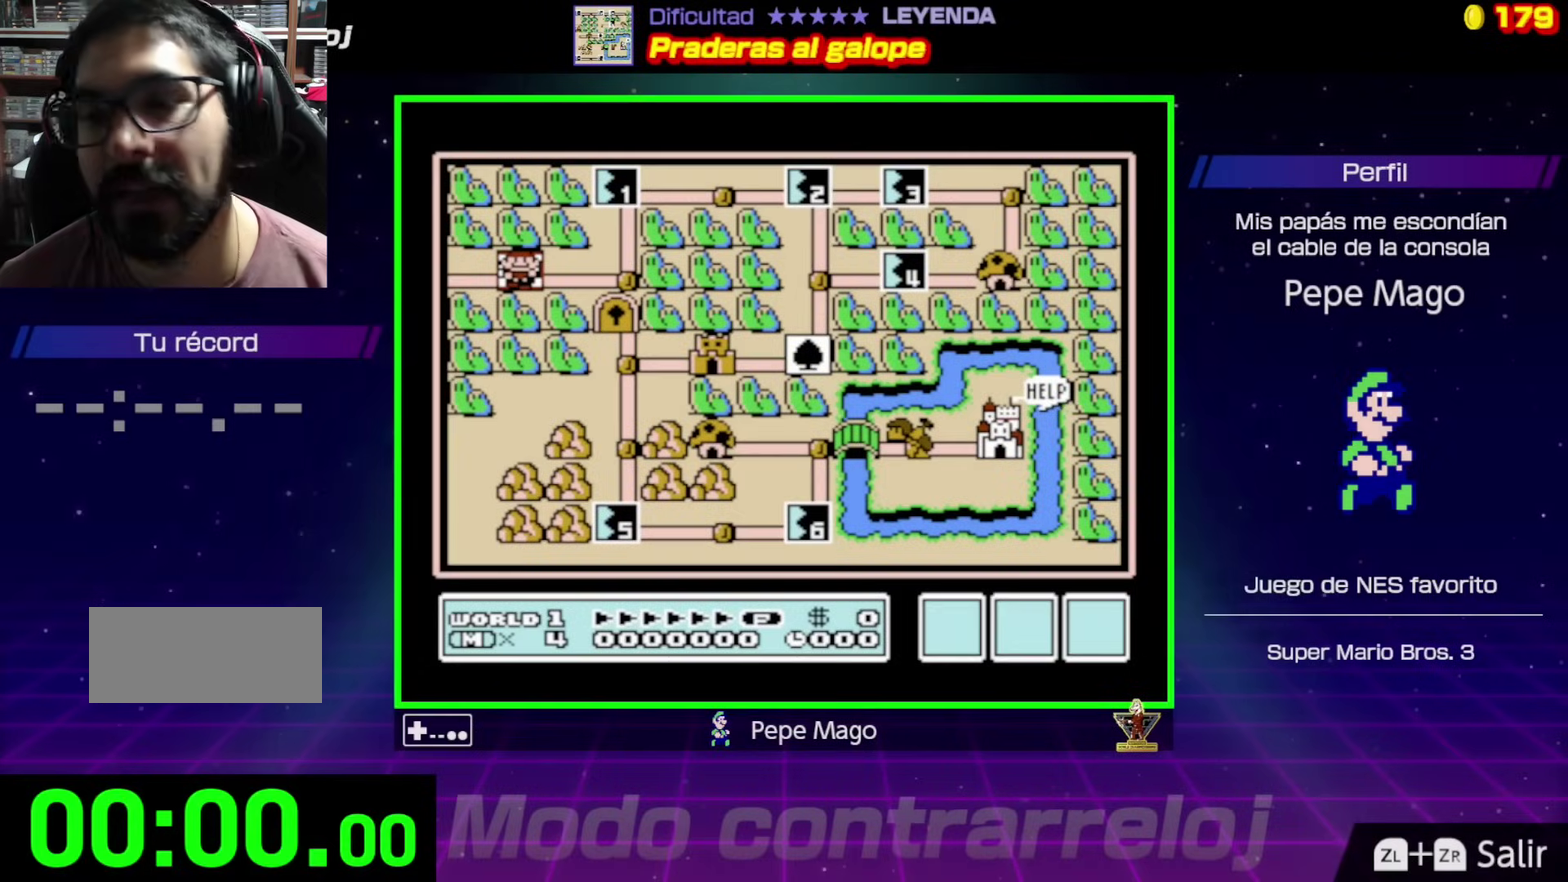
Gameplay with a controller (Nintendo layout); each line is a JSON object with the inputs held at the frame after it. "events" lists button and stick changes between this image and that frame as [ms after this image, input, new state], when the widget could be followed in between. Not read: L3 R3.
{"buttons": [], "events": []}
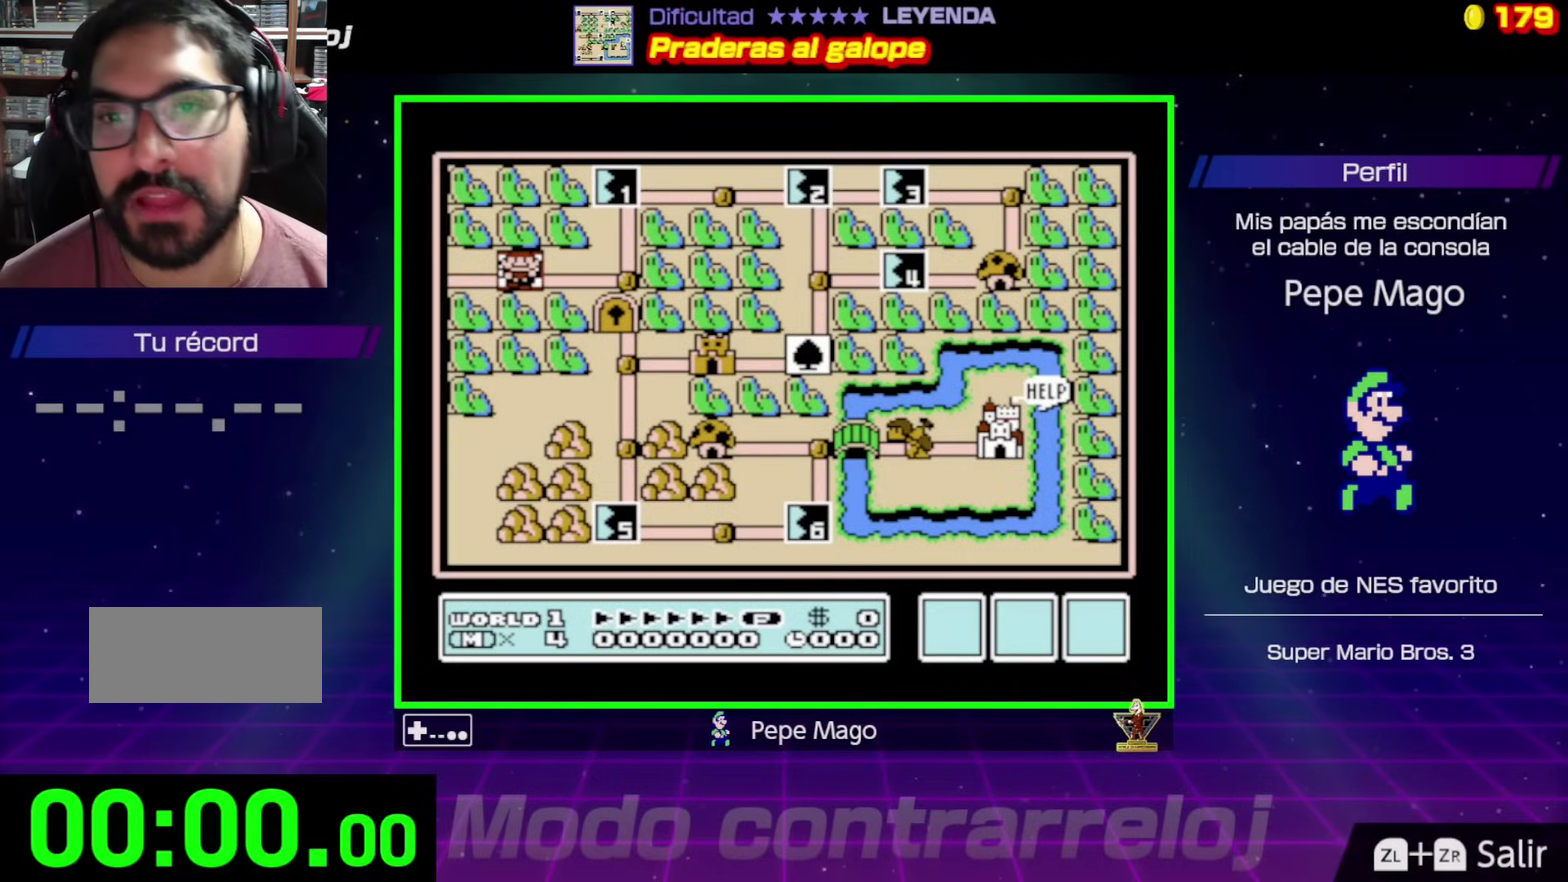
{"buttons": ["DPAD_RIGHT"], "events": [[133, "DPAD_RIGHT", "down"], [317, "DPAD_RIGHT", "up"], [433, "DPAD_RIGHT", "down"]]}
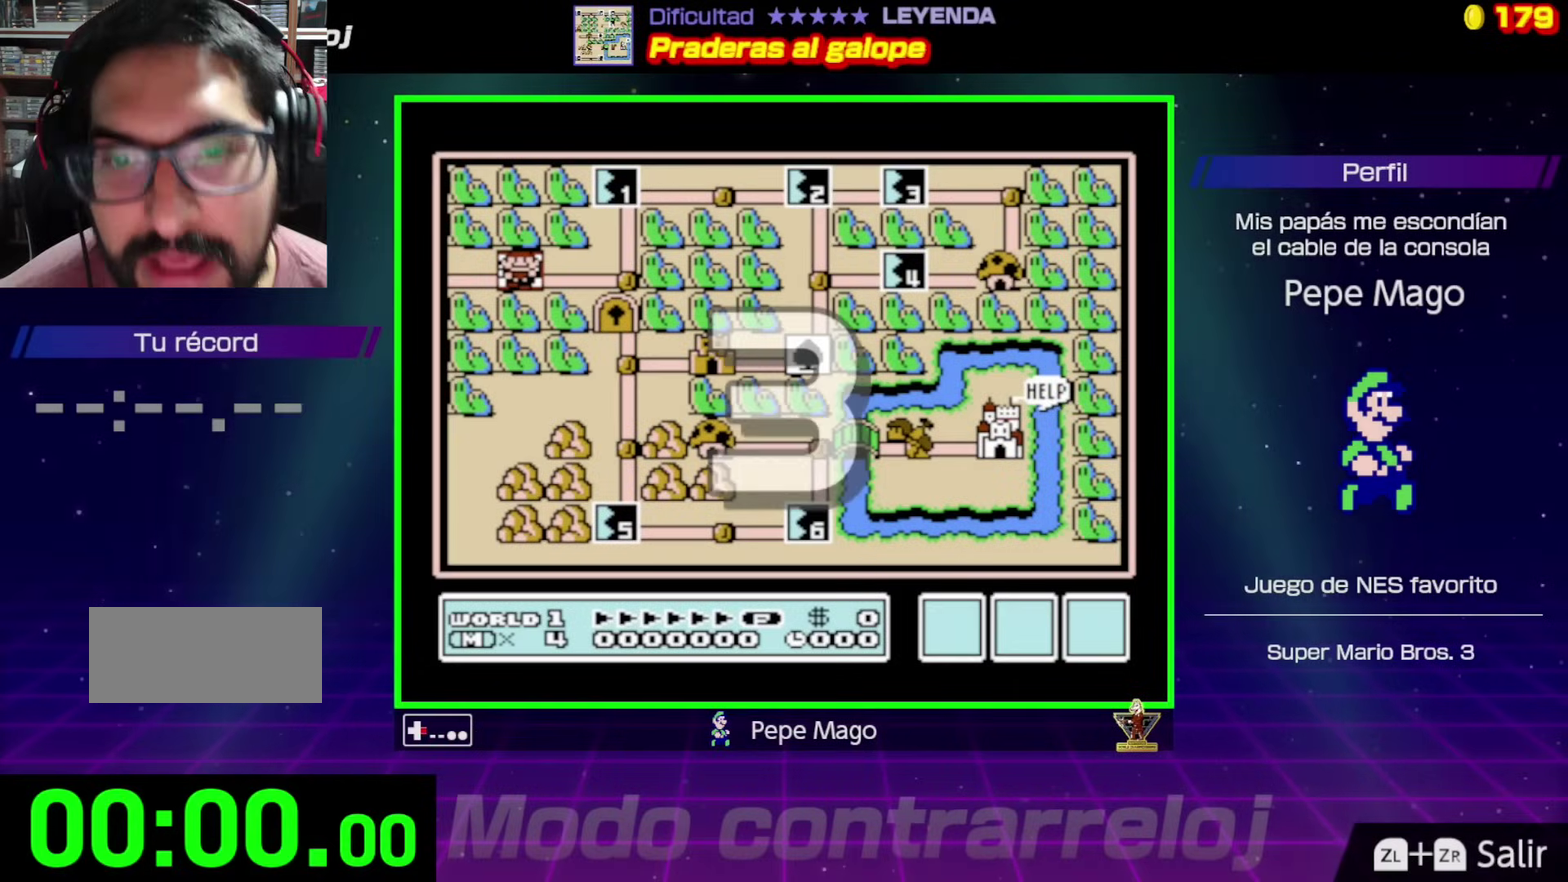
{"buttons": ["DPAD_RIGHT"], "events": []}
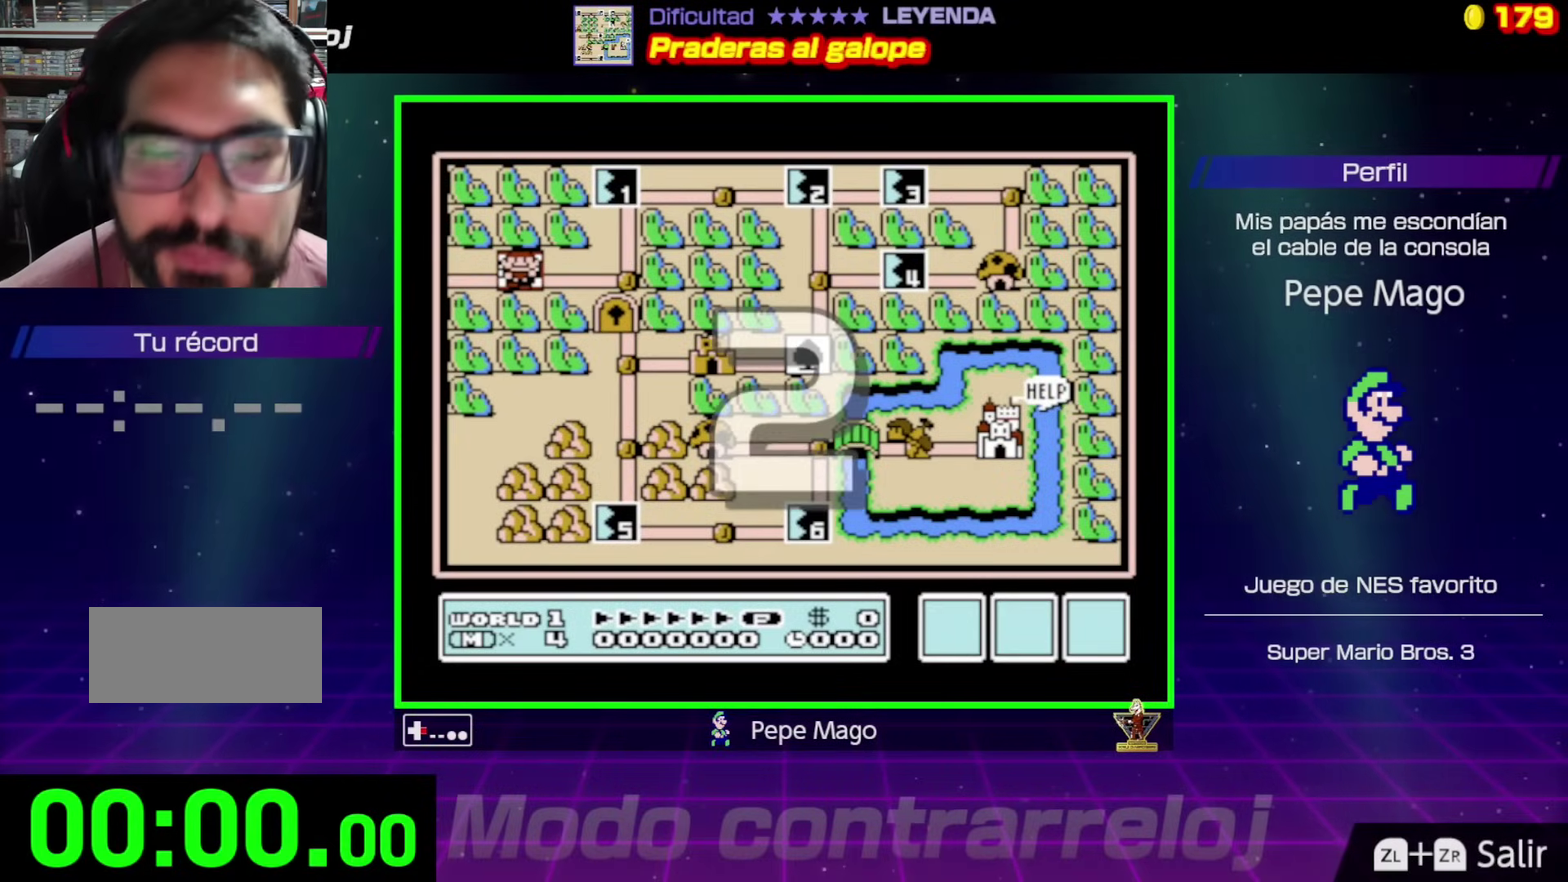
{"buttons": ["DPAD_RIGHT"], "events": [[117, "DPAD_RIGHT", "up"], [267, "DPAD_RIGHT", "down"], [400, "DPAD_RIGHT", "up"], [500, "DPAD_RIGHT", "down"]]}
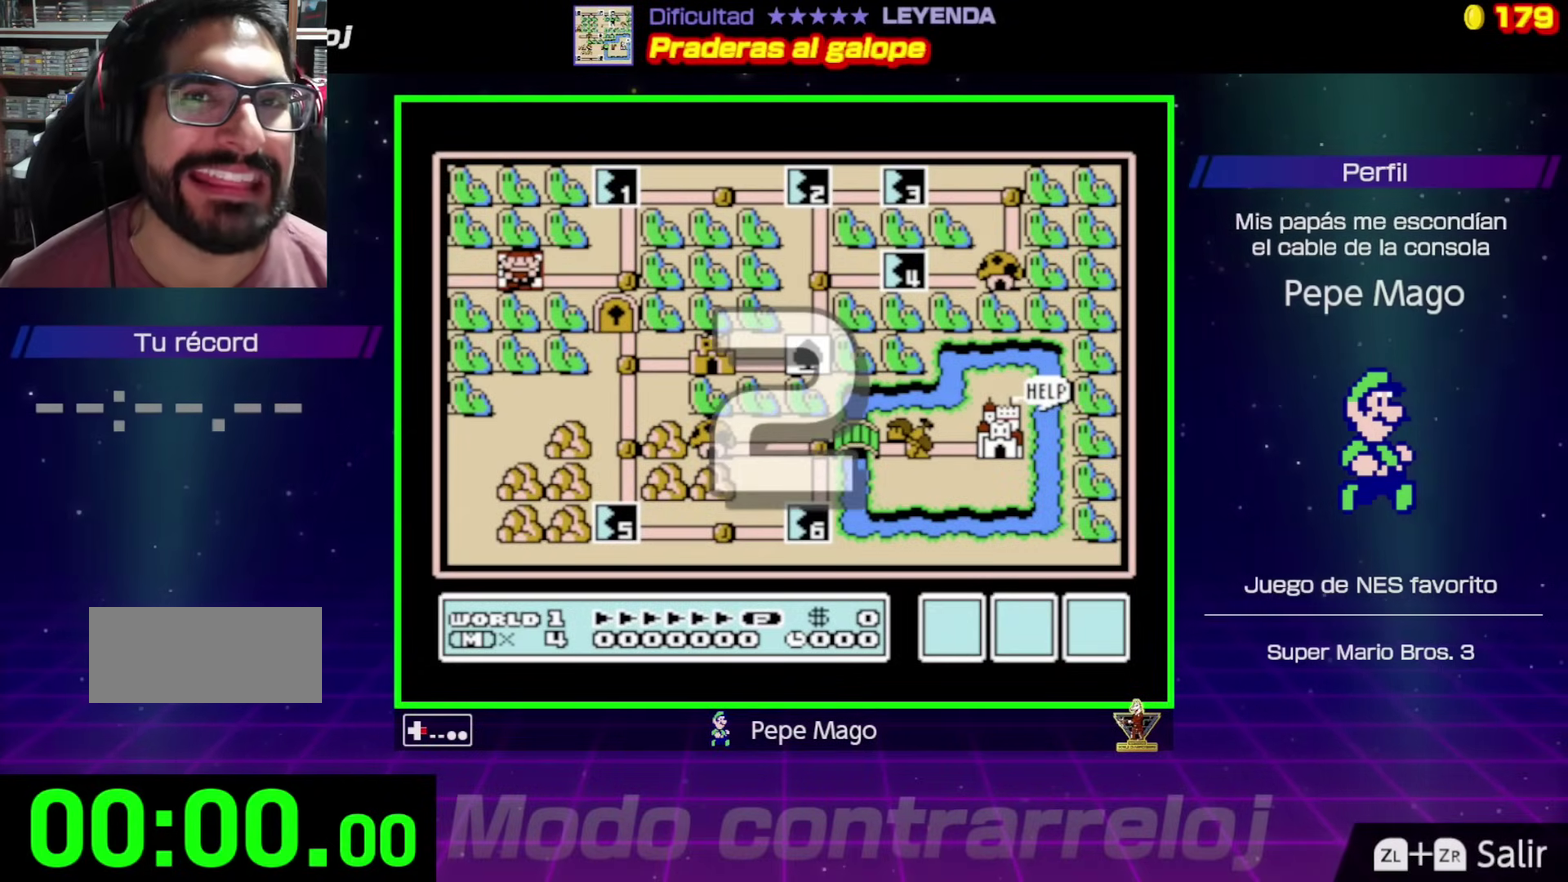
{"buttons": ["DPAD_RIGHT"], "events": [[150, "DPAD_RIGHT", "up"], [267, "DPAD_RIGHT", "down"], [367, "DPAD_RIGHT", "up"], [467, "DPAD_RIGHT", "down"]]}
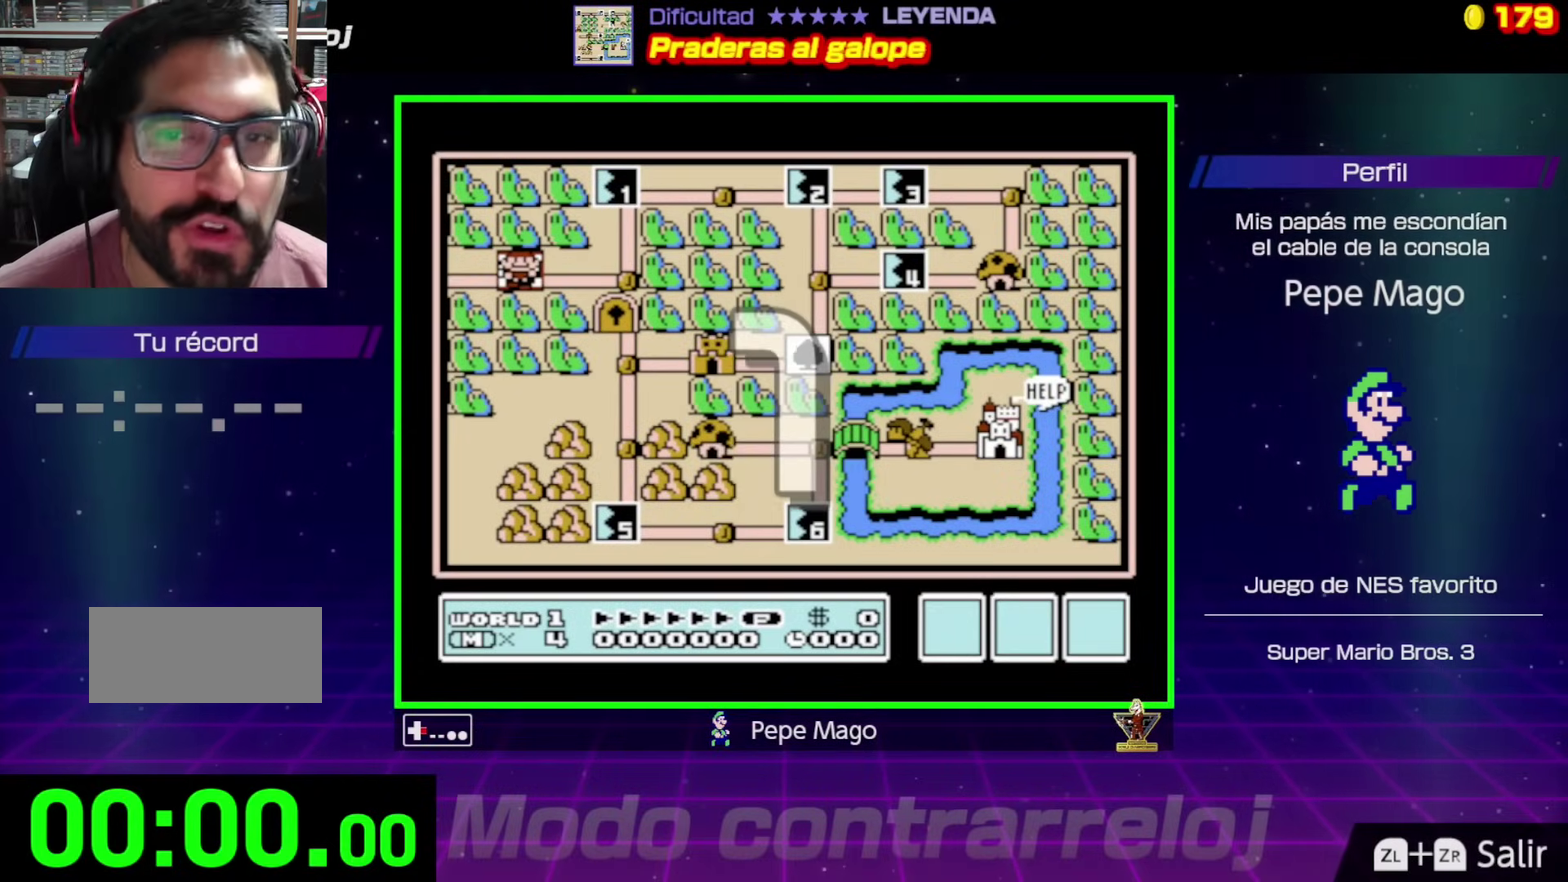
{"buttons": ["DPAD_RIGHT"], "events": [[133, "DPAD_RIGHT", "up"], [233, "DPAD_RIGHT", "down"], [367, "DPAD_RIGHT", "up"], [483, "DPAD_RIGHT", "down"]]}
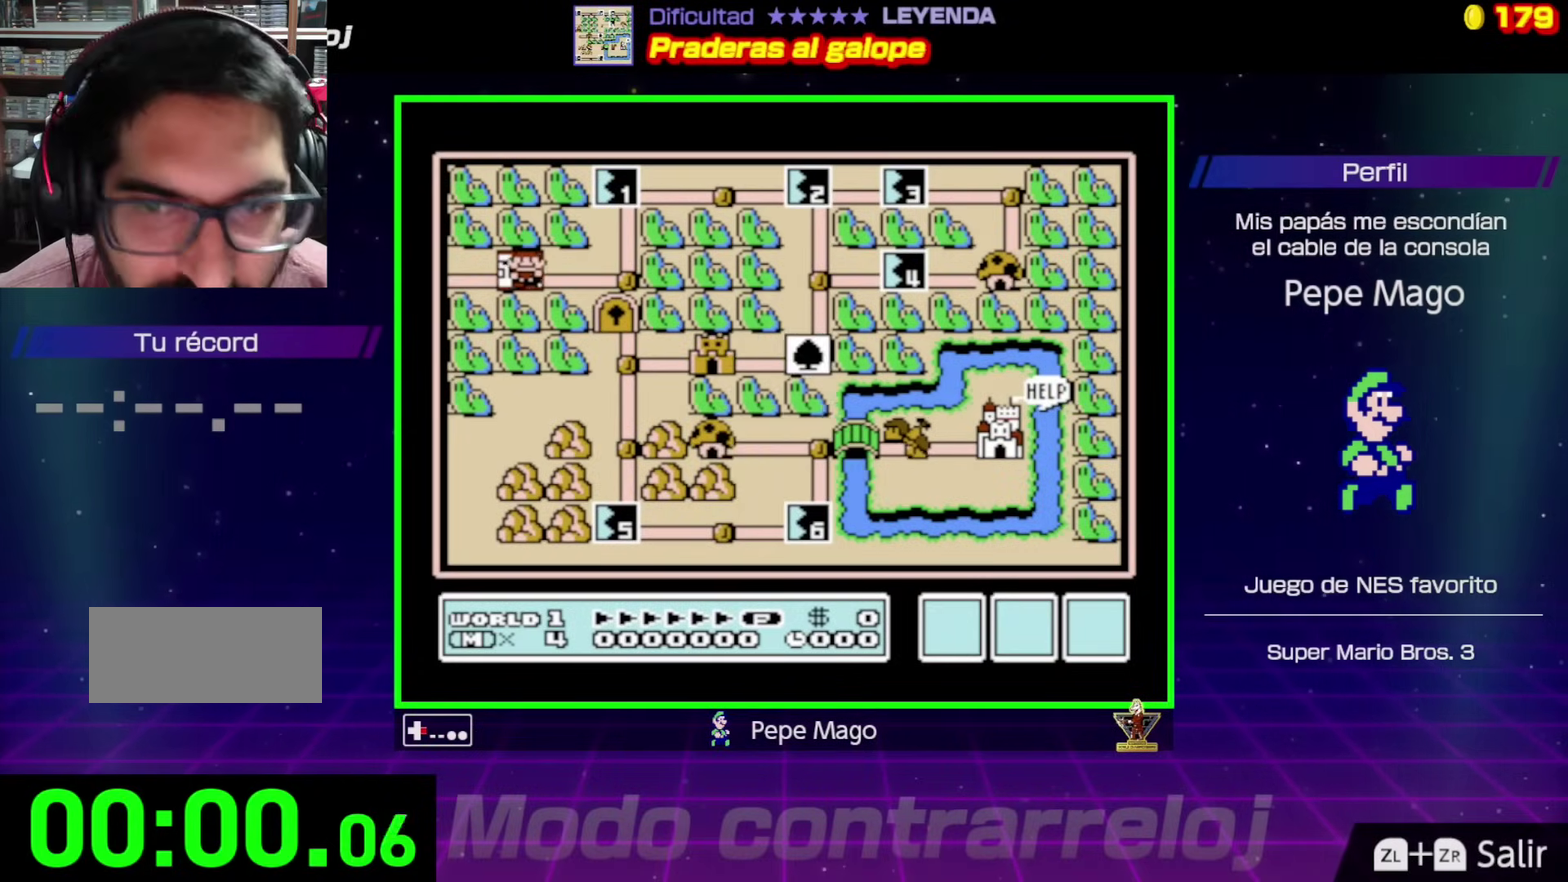
{"buttons": [], "events": [[50, "DPAD_RIGHT", "up"], [183, "DPAD_RIGHT", "down"], [267, "DPAD_RIGHT", "up"], [367, "DPAD_UP", "down"], [500, "DPAD_UP", "up"]]}
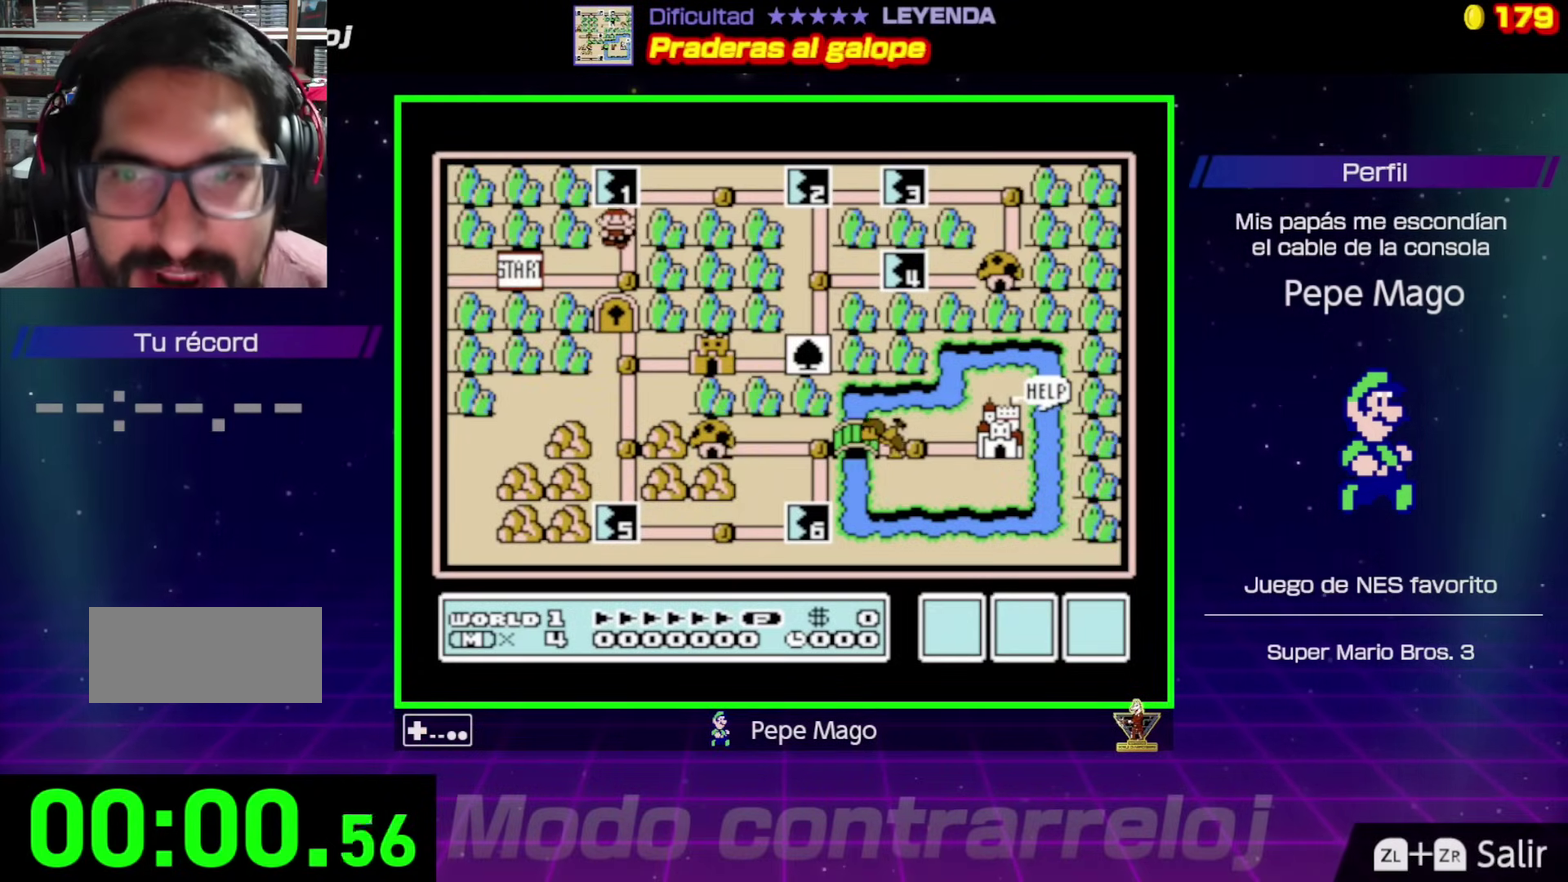
{"buttons": ["A"], "events": [[133, "A", "down"], [217, "A", "up"], [300, "A", "down"], [383, "A", "up"], [467, "A", "down"]]}
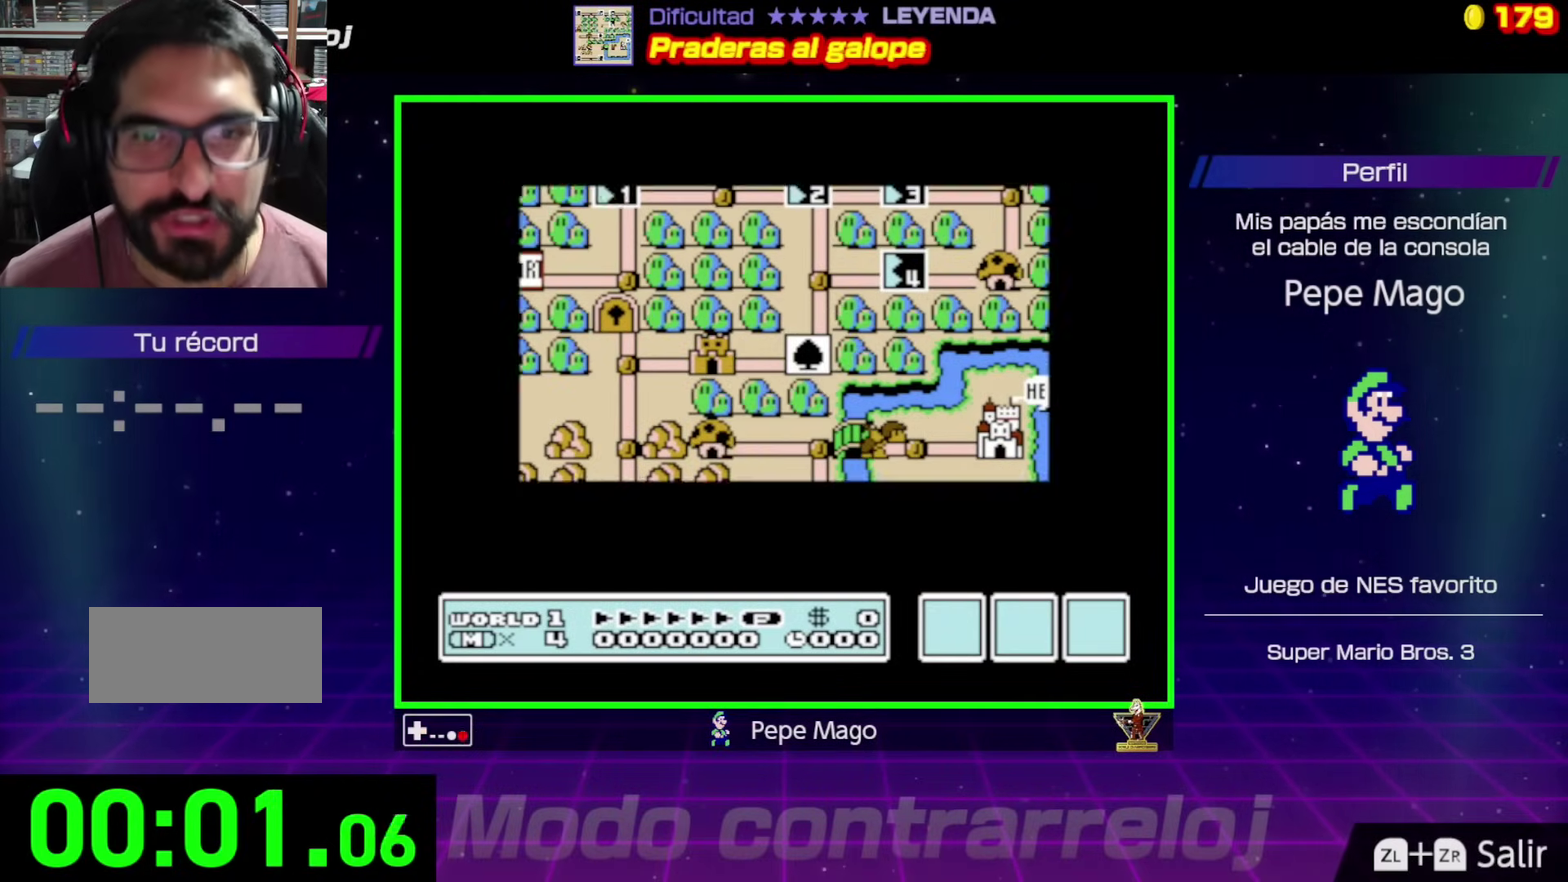
{"buttons": ["B", "DPAD_RIGHT"], "events": [[17, "A", "up"], [33, "DPAD_RIGHT", "down"], [217, "B", "down"]]}
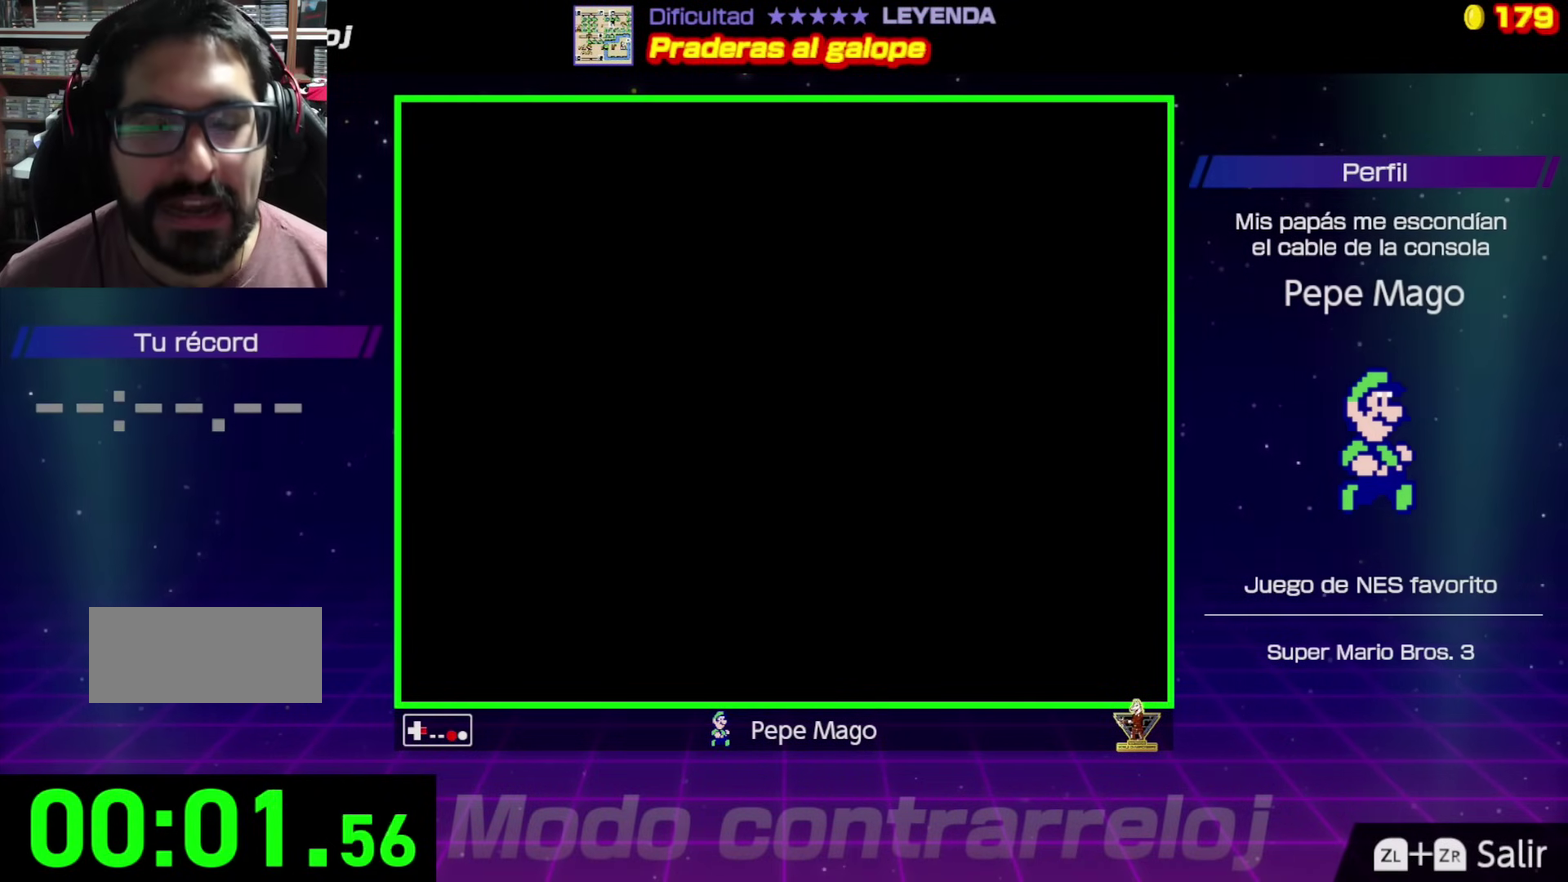
{"buttons": ["B", "DPAD_RIGHT"], "events": []}
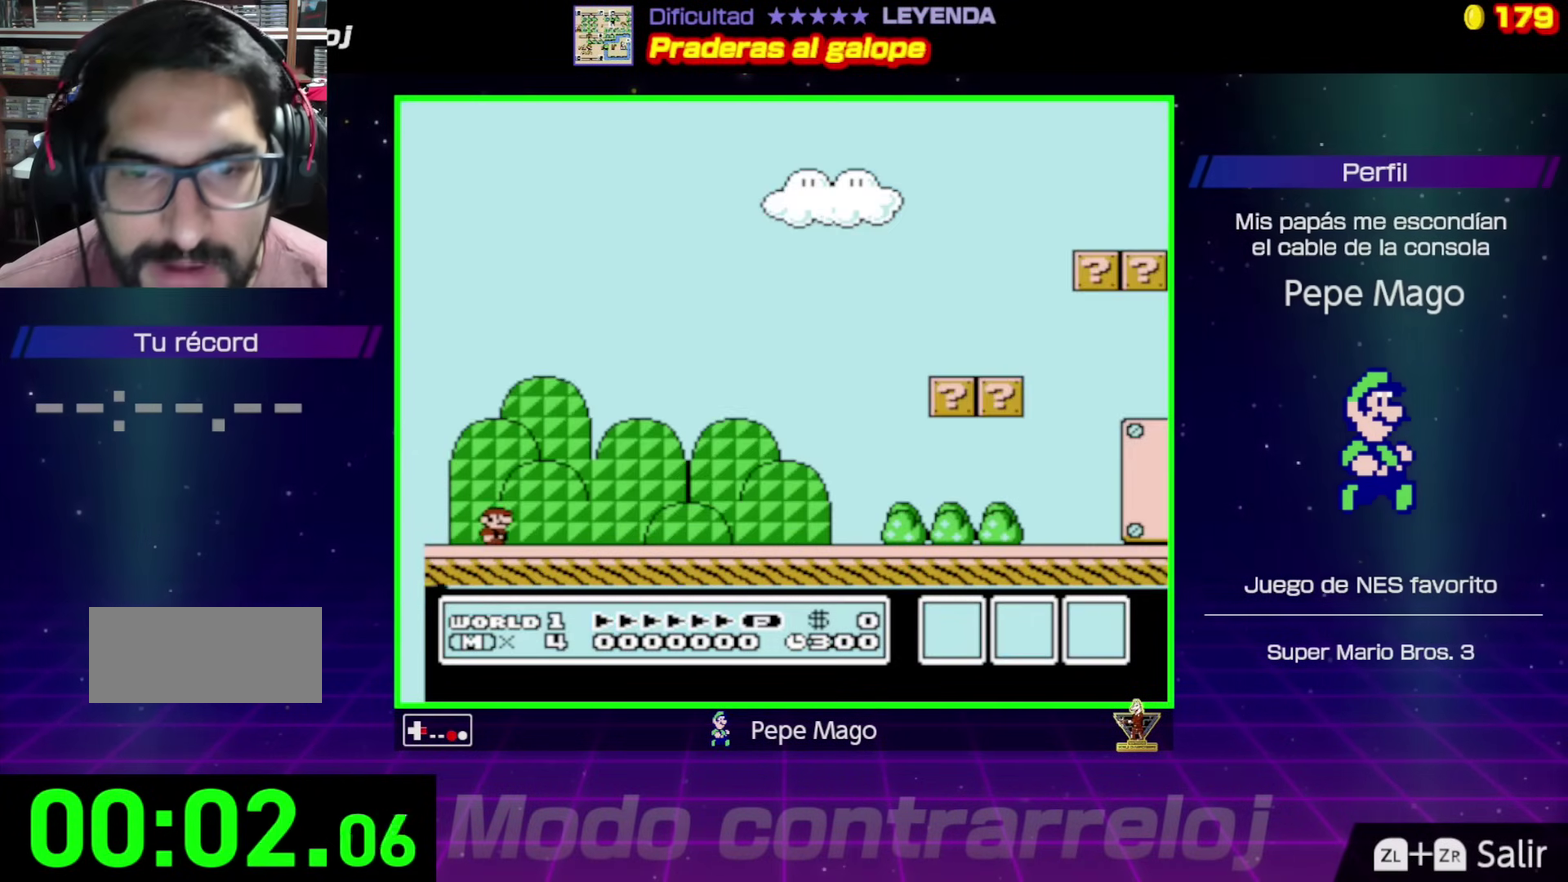
{"buttons": ["B", "DPAD_RIGHT"], "events": []}
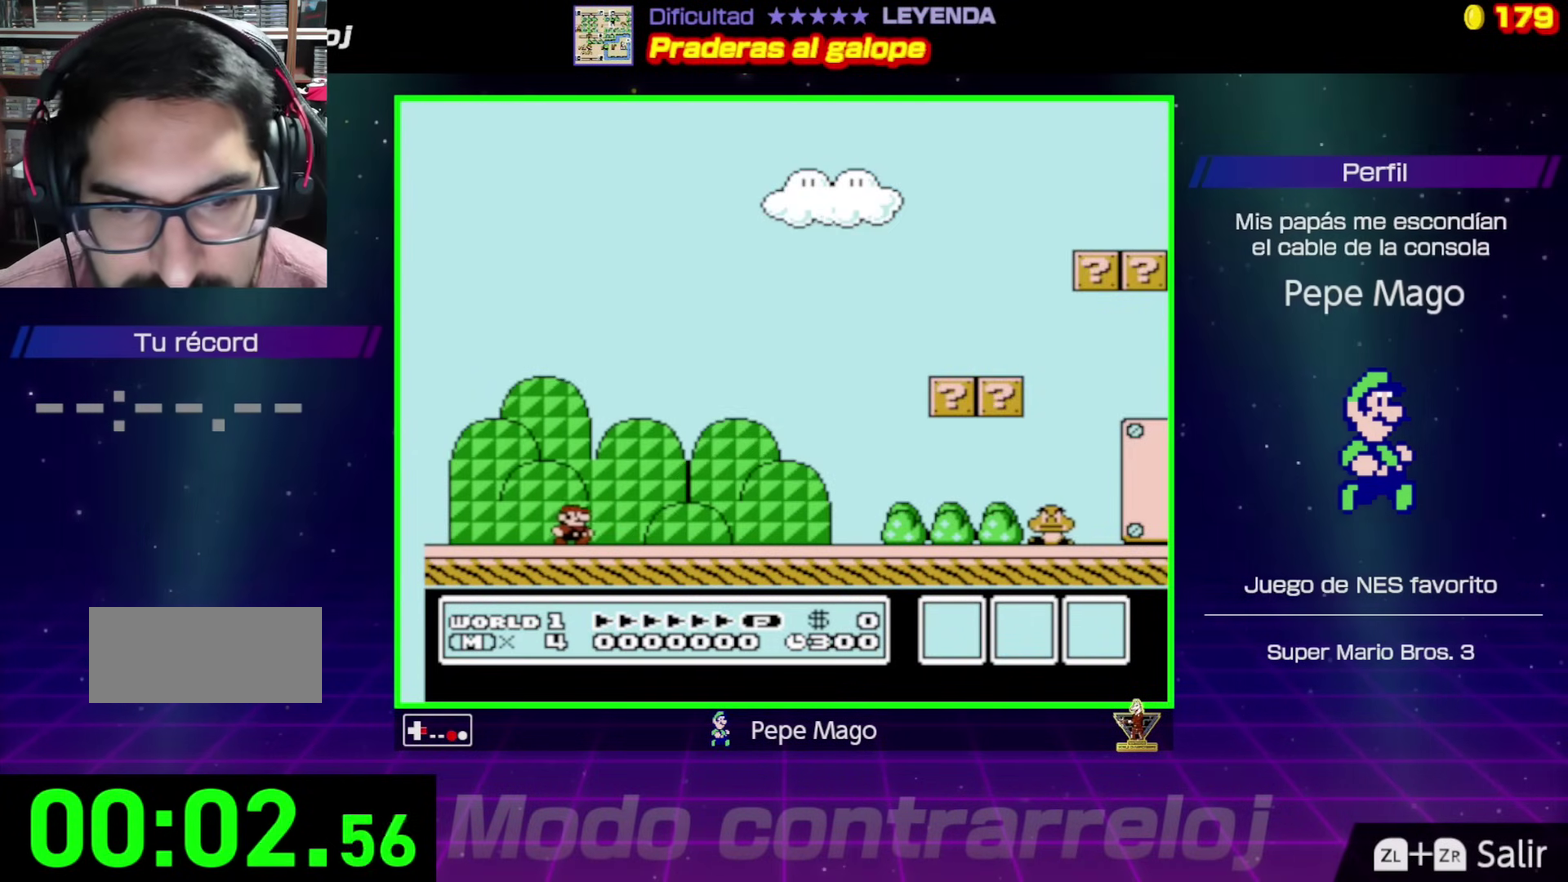
{"buttons": ["B", "DPAD_RIGHT"], "events": []}
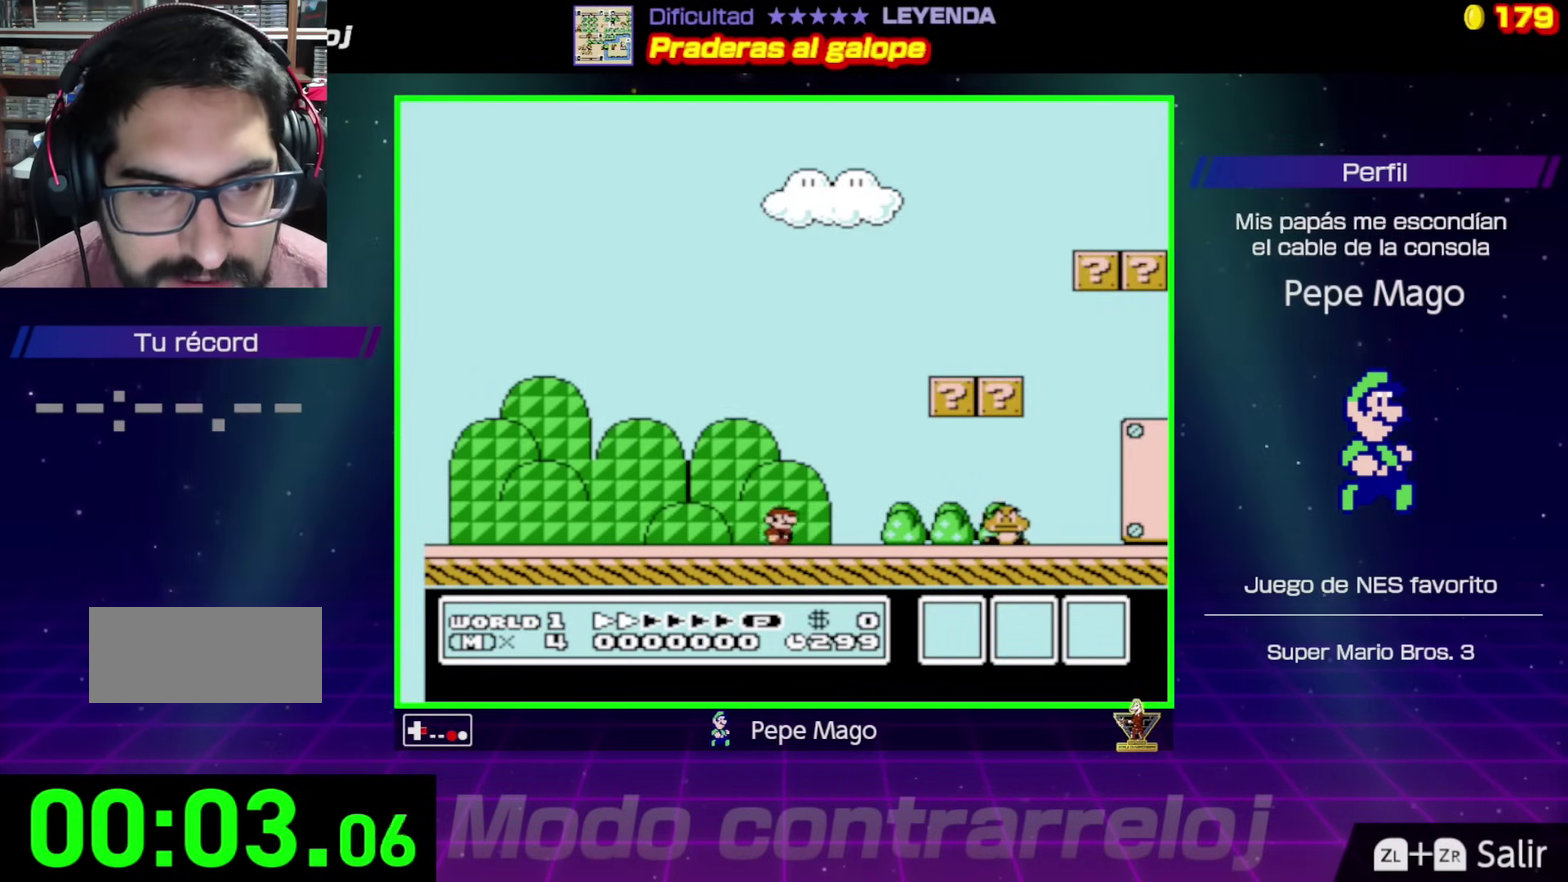
{"buttons": ["B", "DPAD_RIGHT"], "events": [[233, "A", "down"], [333, "A", "up"]]}
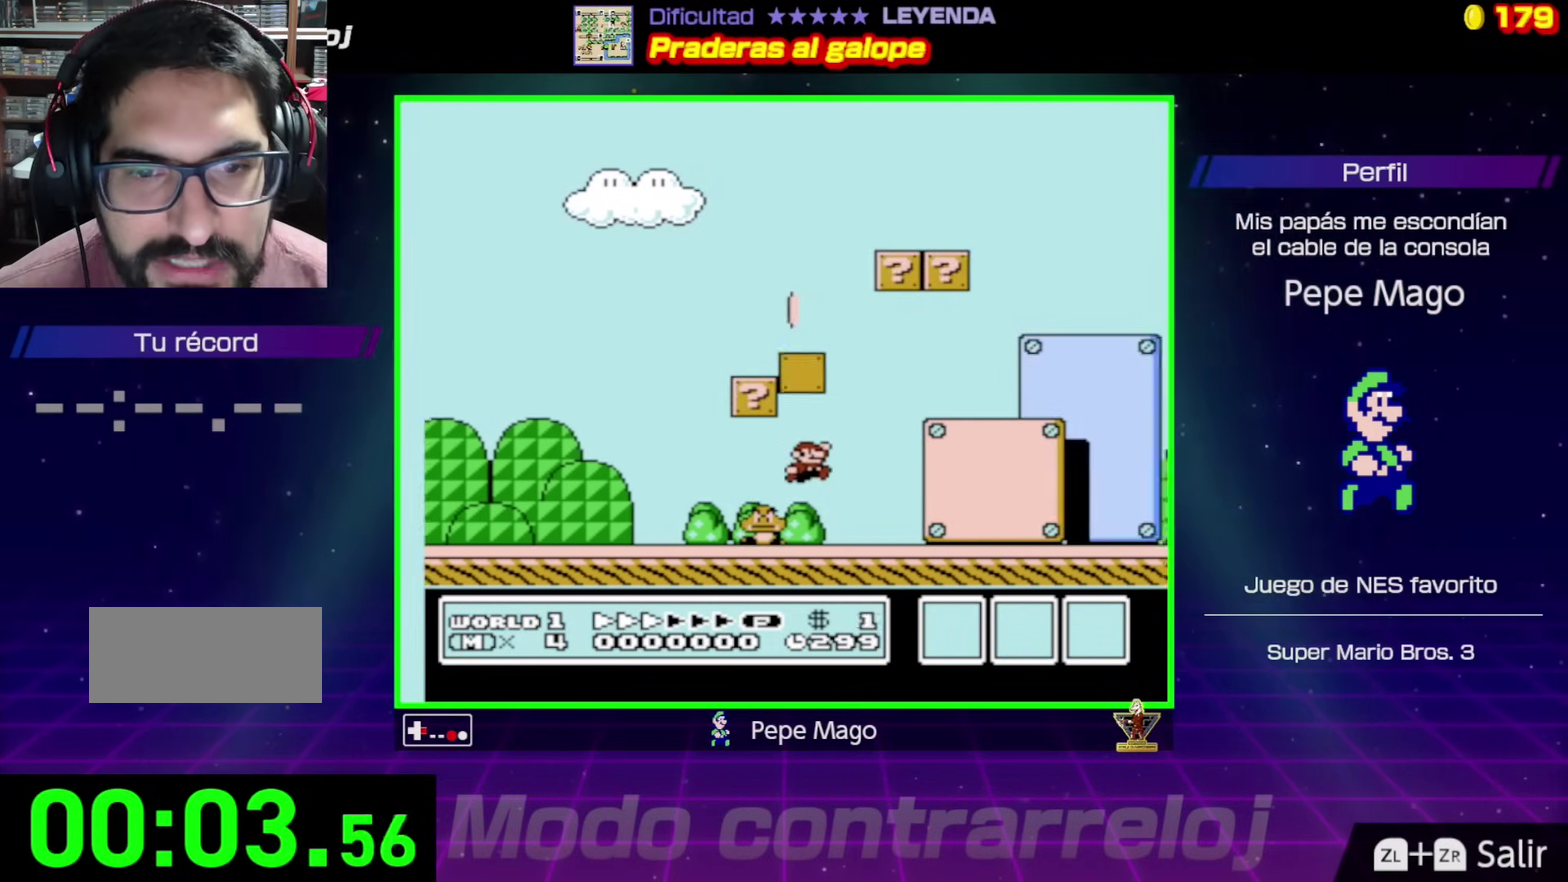
{"buttons": ["B", "DPAD_LEFT"], "events": [[200, "A", "down"], [383, "A", "up"], [400, "DPAD_UP", "down"], [417, "DPAD_RIGHT", "up"], [433, "DPAD_LEFT", "down"], [467, "DPAD_UP", "up"]]}
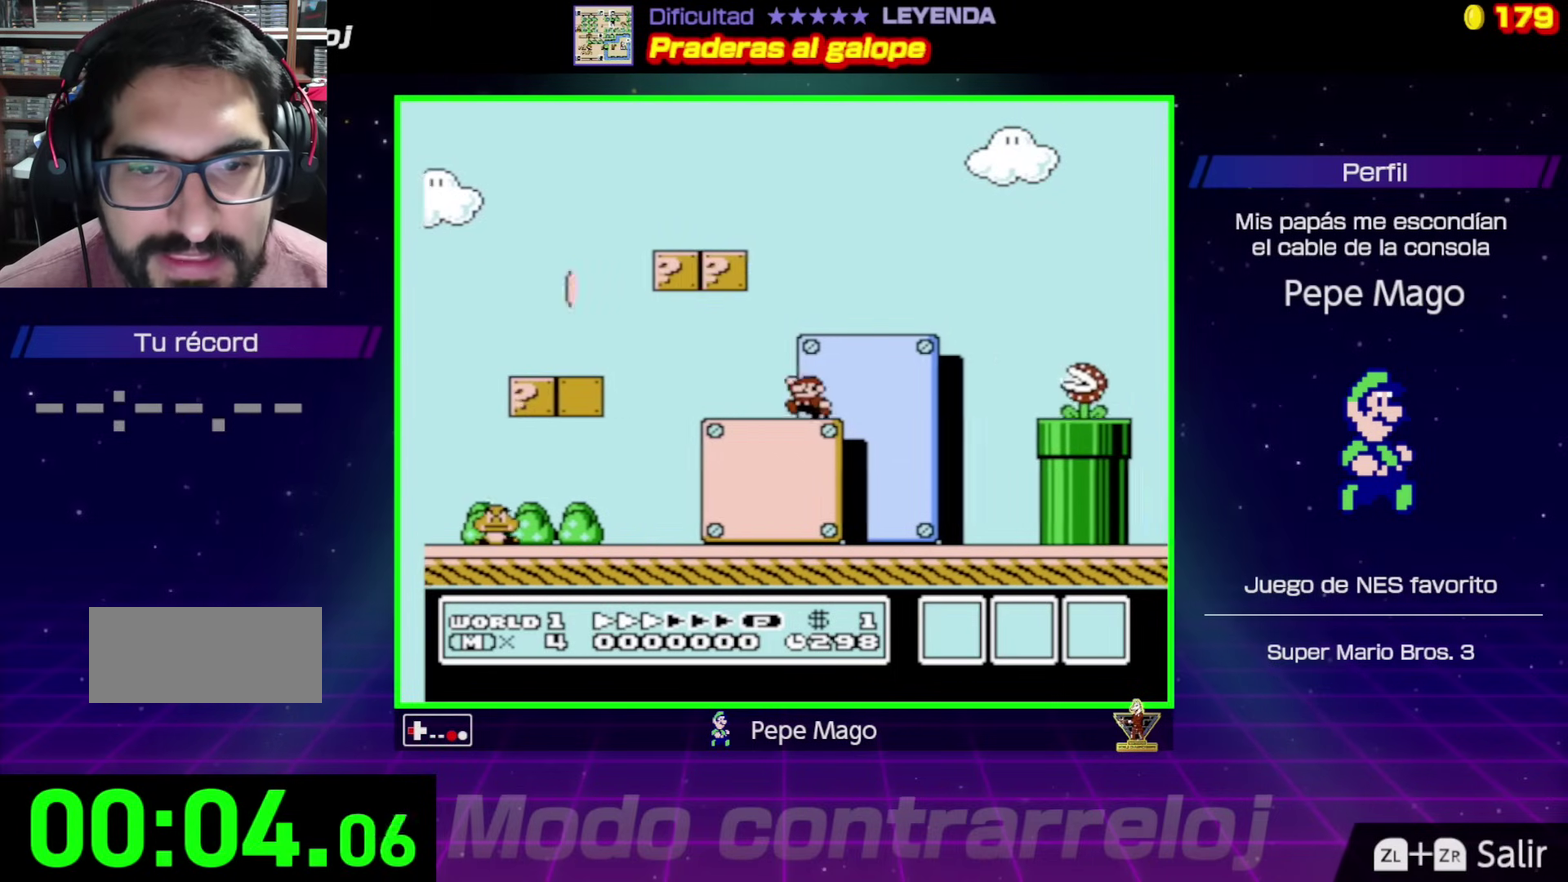
{"buttons": ["B", "DPAD_UP", "DPAD_LEFT"], "events": [[100, "DPAD_LEFT", "up"], [100, "DPAD_RIGHT", "down"], [183, "A", "down"], [483, "DPAD_RIGHT", "up"], [483, "DPAD_UP", "down"], [500, "A", "up"], [500, "DPAD_LEFT", "down"]]}
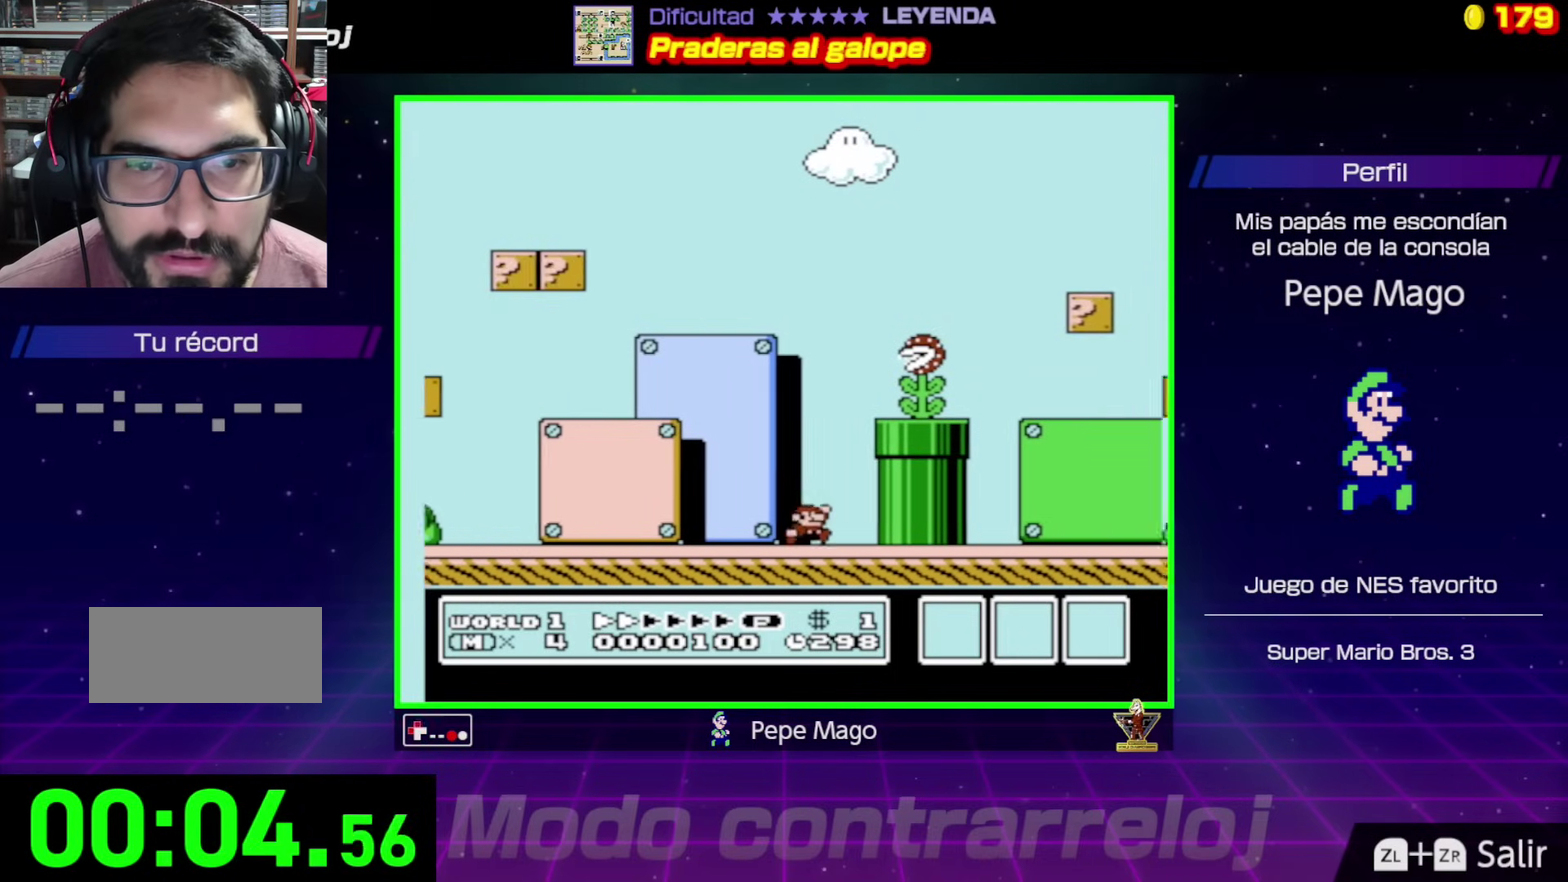
{"buttons": ["A", "B", "DPAD_UP", "DPAD_LEFT"], "events": [[33, "DPAD_UP", "up"], [333, "A", "down"], [383, "DPAD_UP", "down"]]}
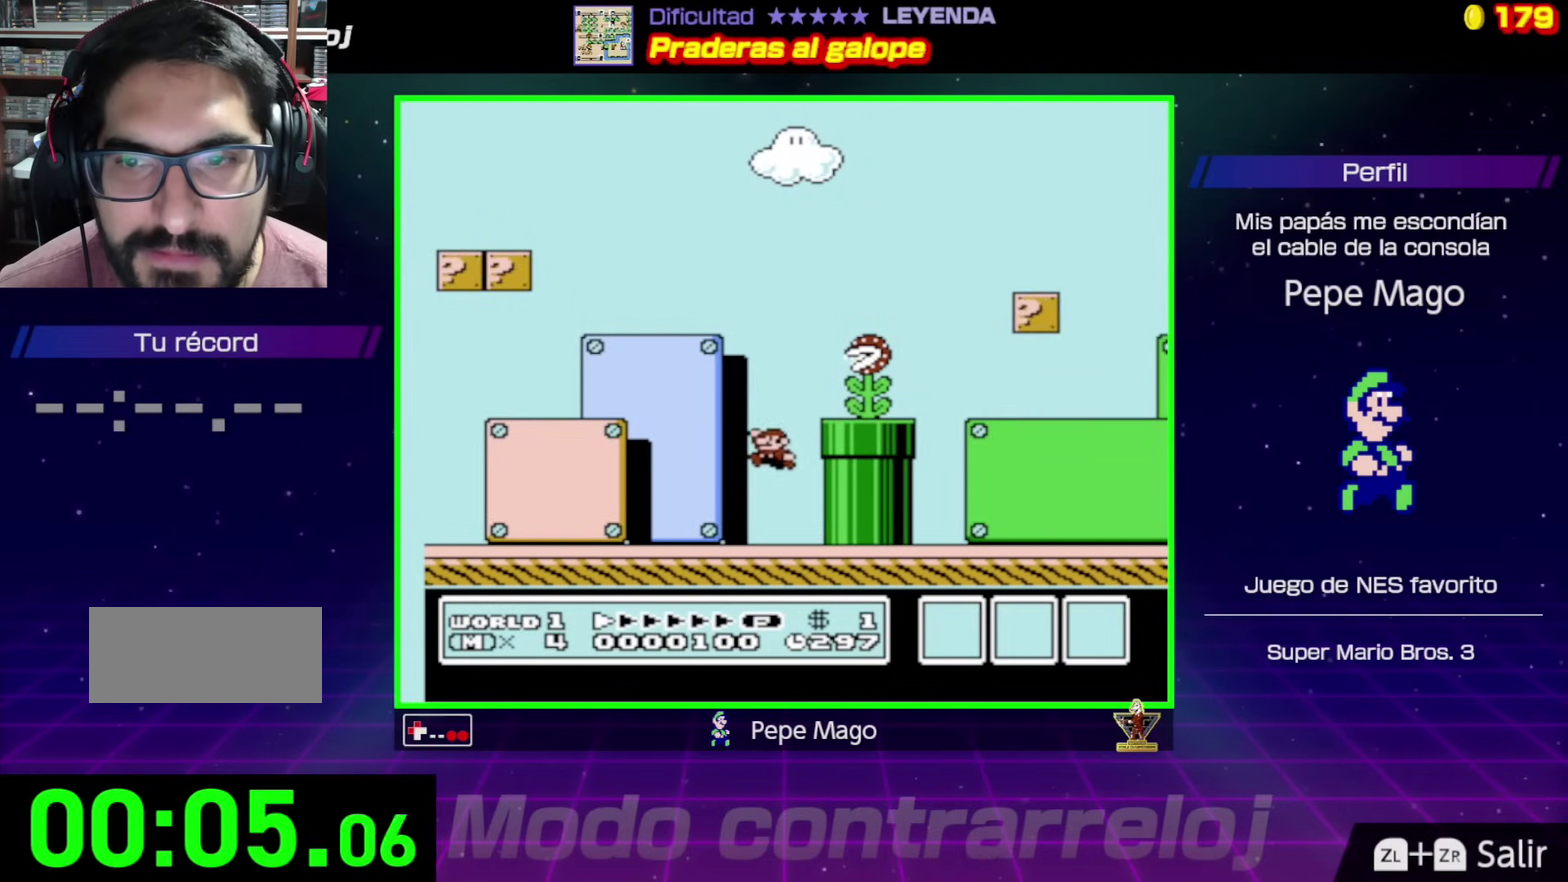
{"buttons": ["B", "DPAD_LEFT"], "events": [[233, "DPAD_UP", "up"], [500, "A", "up"]]}
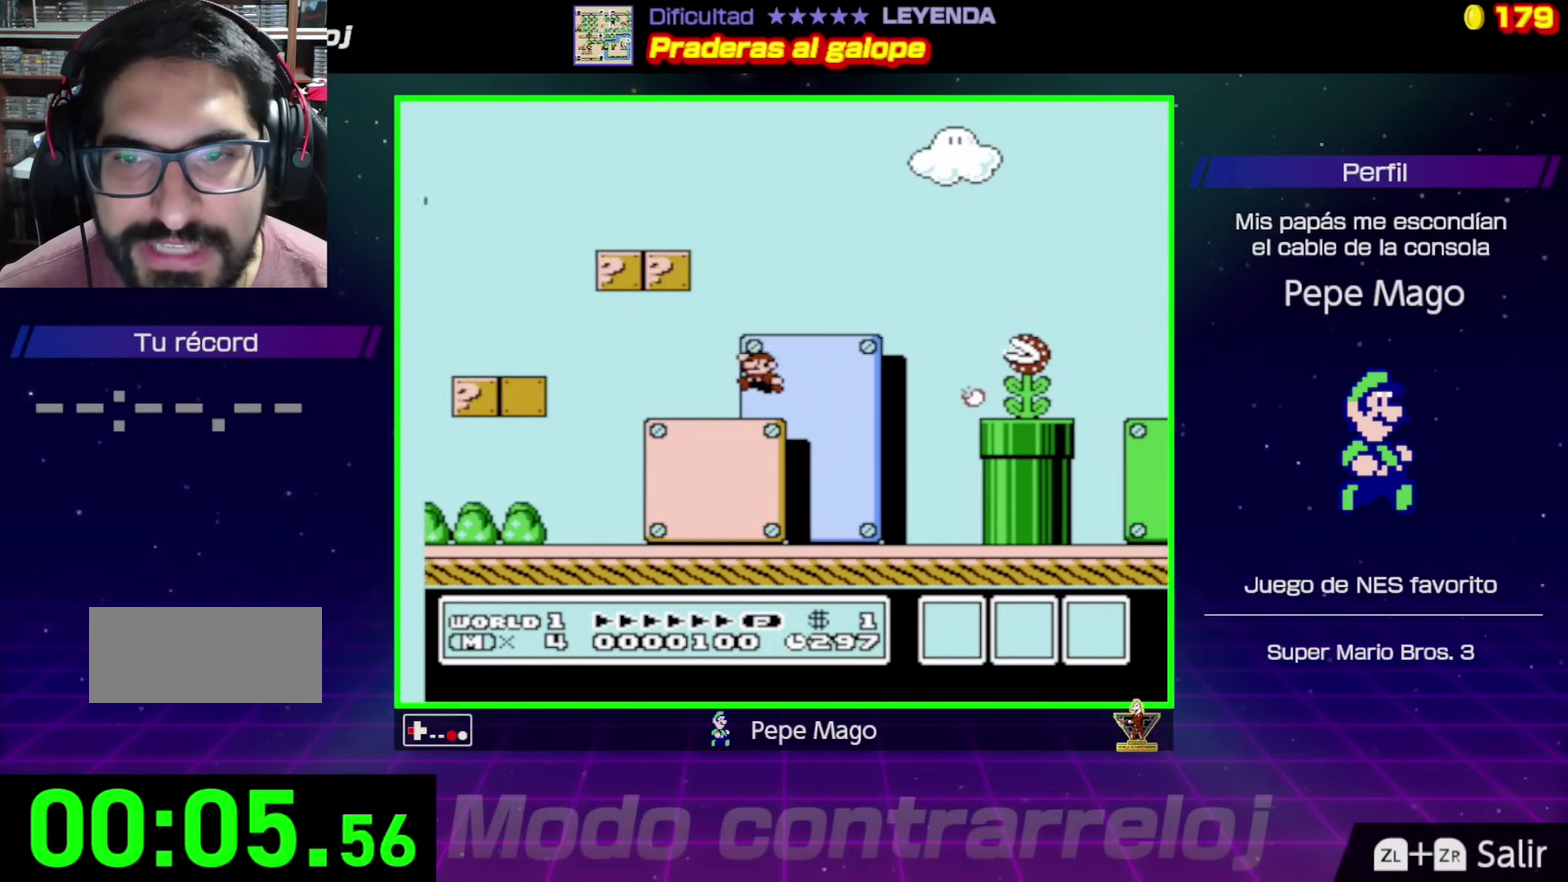
{"buttons": ["A", "B", "DPAD_RIGHT"], "events": [[133, "DPAD_LEFT", "up"], [133, "DPAD_RIGHT", "down"], [217, "A", "down"]]}
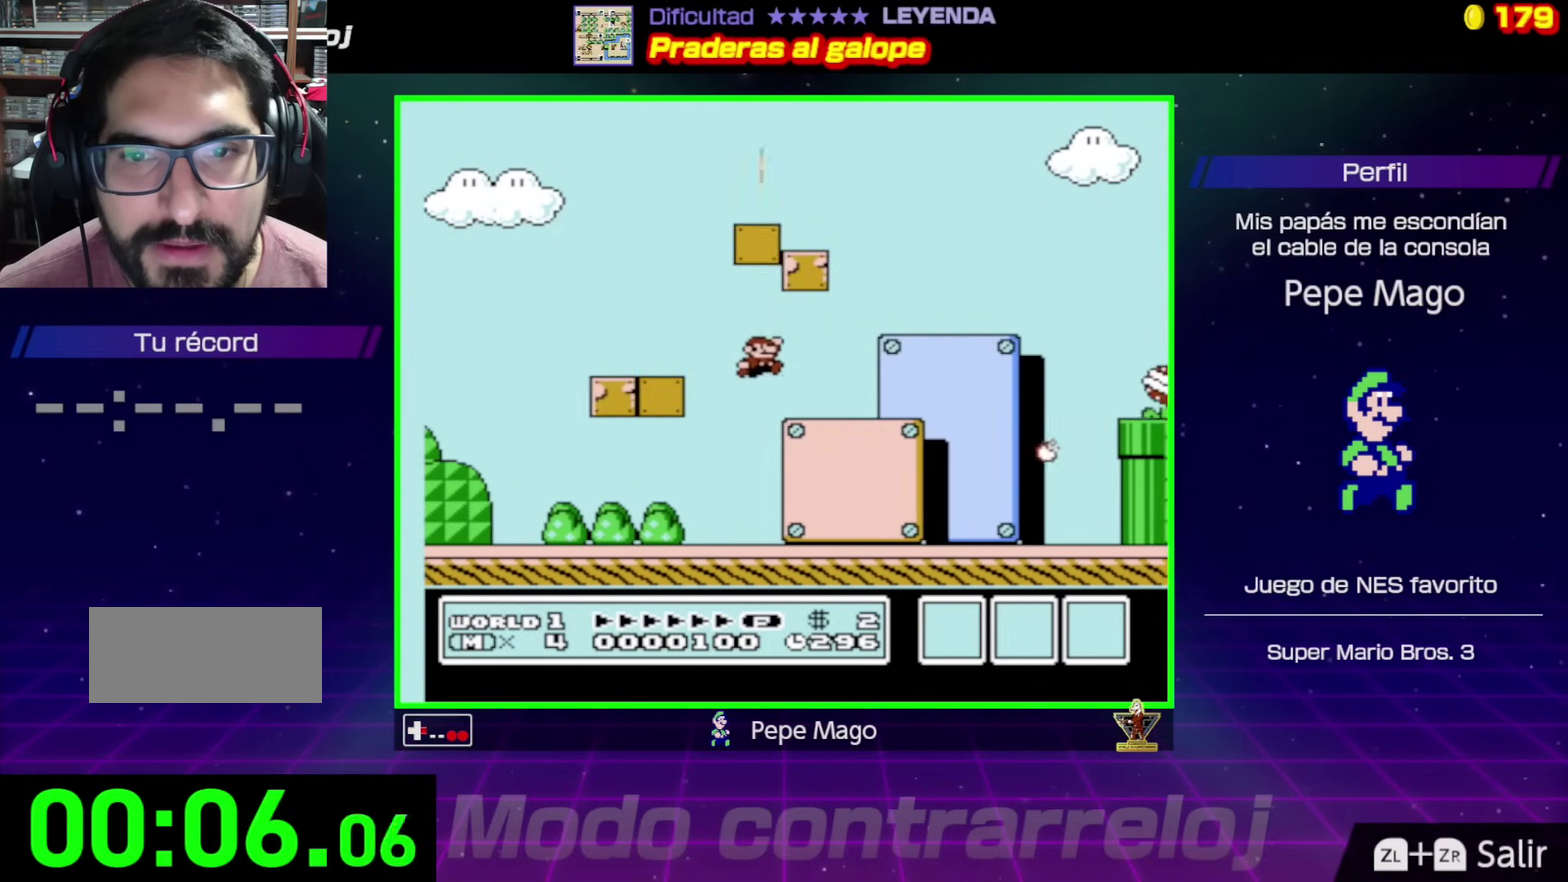
{"buttons": ["A", "B", "DPAD_LEFT"], "events": [[167, "DPAD_UP", "down"], [217, "A", "up"], [217, "DPAD_UP", "up"], [283, "DPAD_UP", "down"], [333, "A", "down"], [367, "DPAD_RIGHT", "up"], [383, "DPAD_LEFT", "down"], [483, "DPAD_UP", "up"]]}